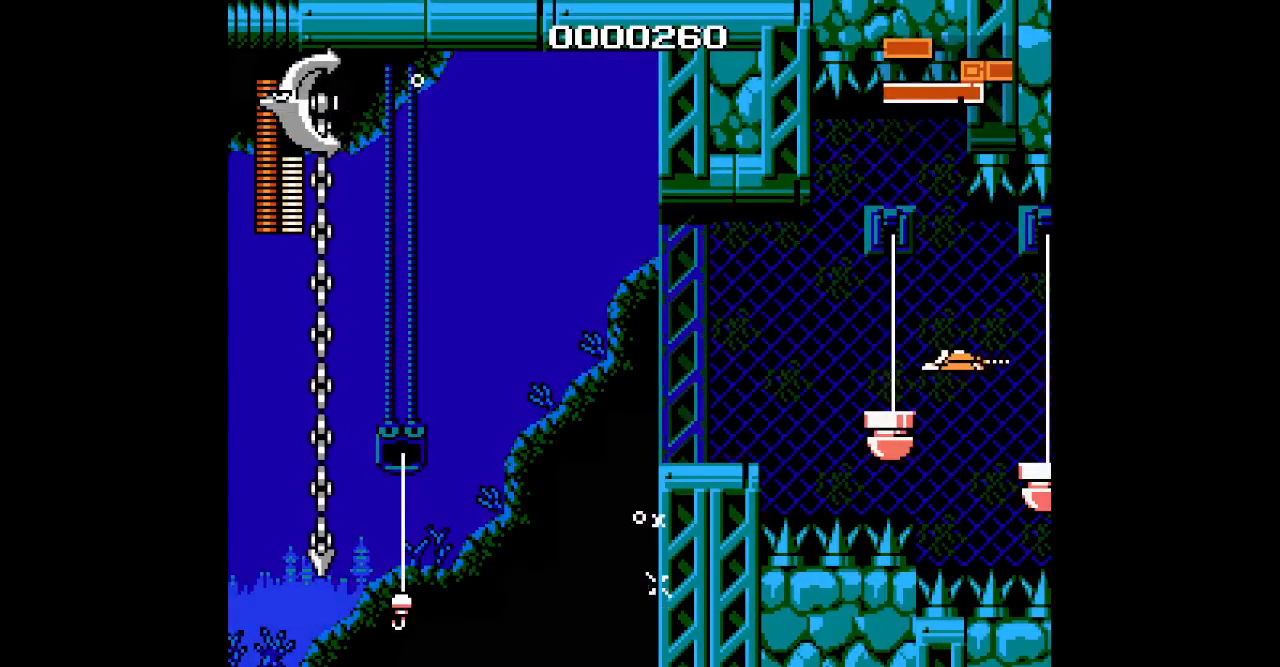
Gameplay with a controller (Xbox layout); each line is a JSON object with the inputs held at the frame after it (dt_ms = milliseconds from this image to that frame). "events" lists button and stick changes between this image and that frame as [ms after this image, input, new state], when the widget could be followed in between. Not read: HOME L2 L3 R2 R3.
{"dt_ms": 500, "buttons": ["DPAD_RIGHT"], "events": []}
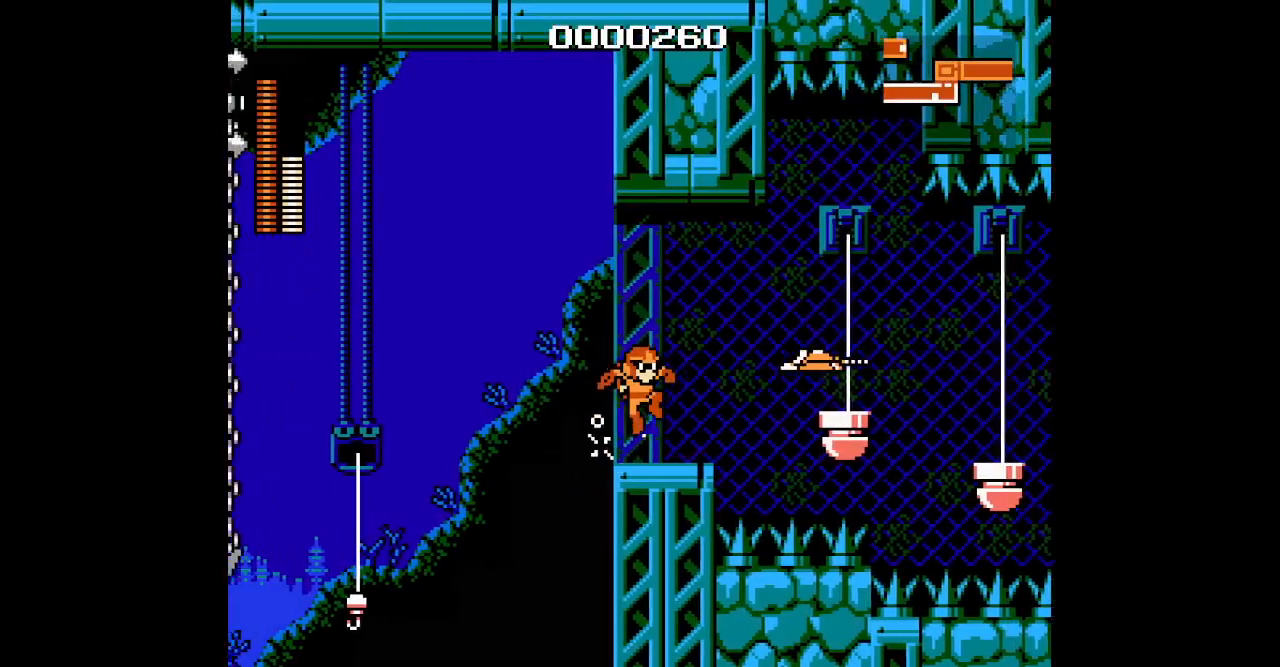
{"dt_ms": 500, "buttons": []}
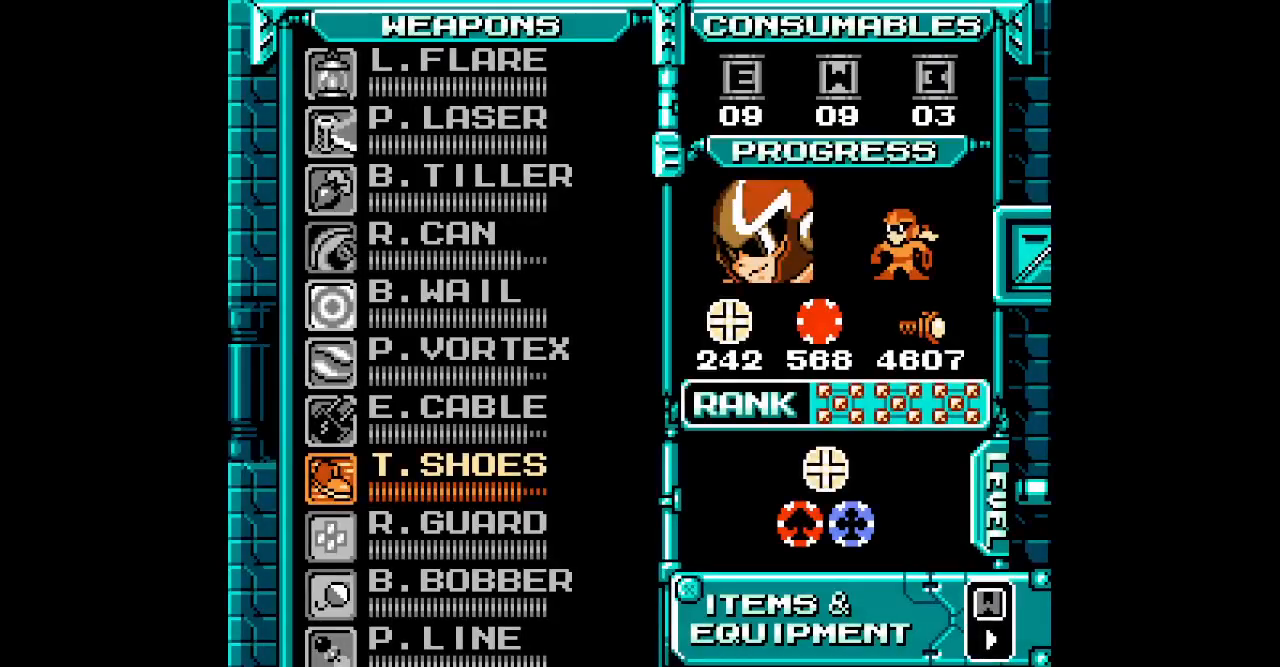
{"dt_ms": 500, "buttons": [], "events": []}
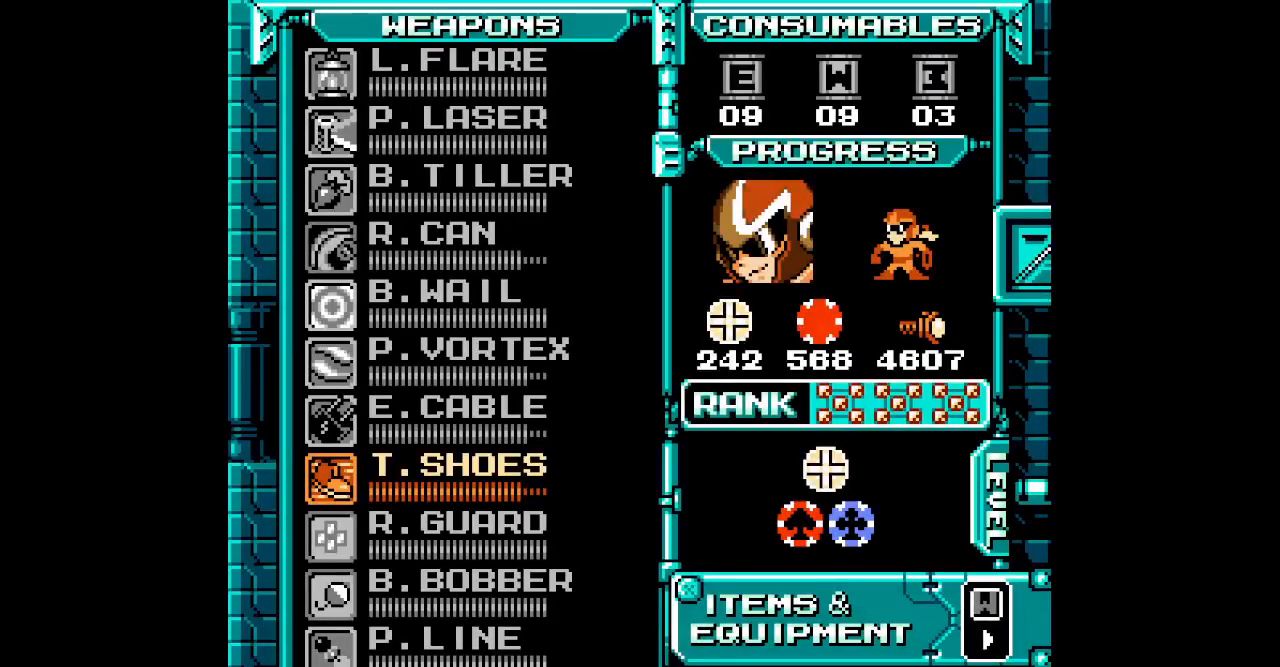
{"dt_ms": 500, "buttons": [], "events": [[333, "DPAD_DOWN", "down"], [433, "DPAD_DOWN", "up"]]}
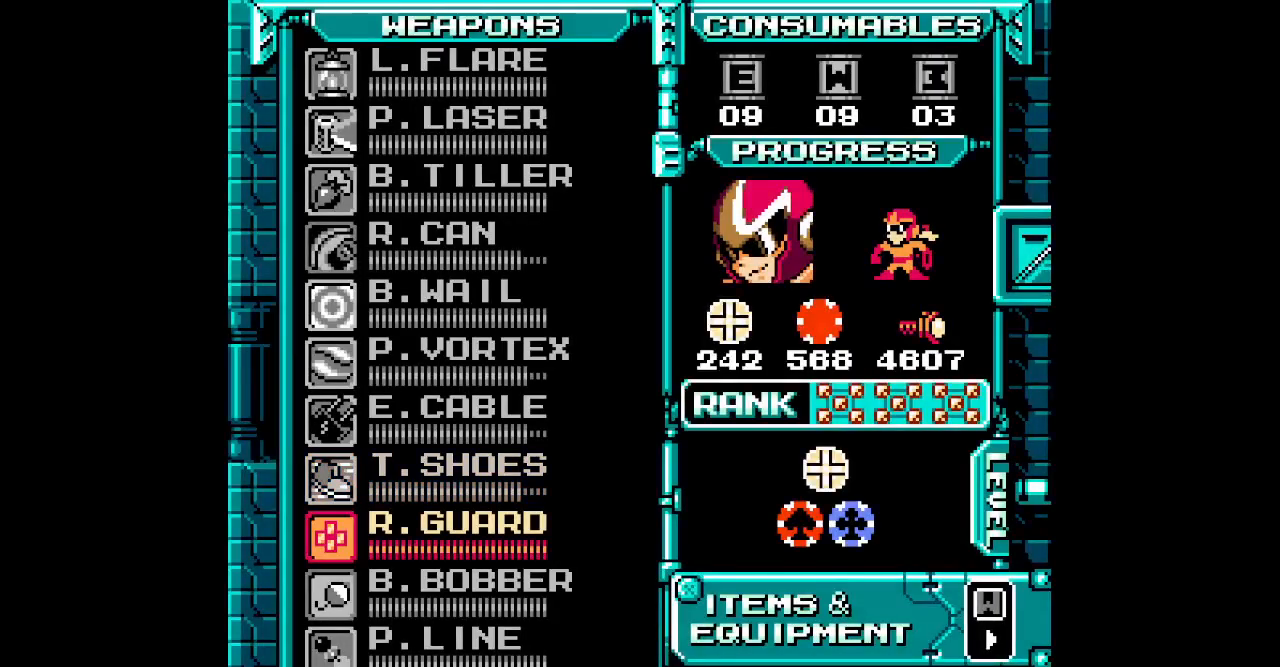
{"dt_ms": 1000, "buttons": ["DPAD_UP"], "events": [[17, "DPAD_DOWN", "down"], [100, "DPAD_DOWN", "up"], [167, "DPAD_DOWN", "down"], [283, "DPAD_DOWN", "up"], [433, "DPAD_DOWN", "down"], [517, "DPAD_DOWN", "up"], [917, "DPAD_UP", "down"]]}